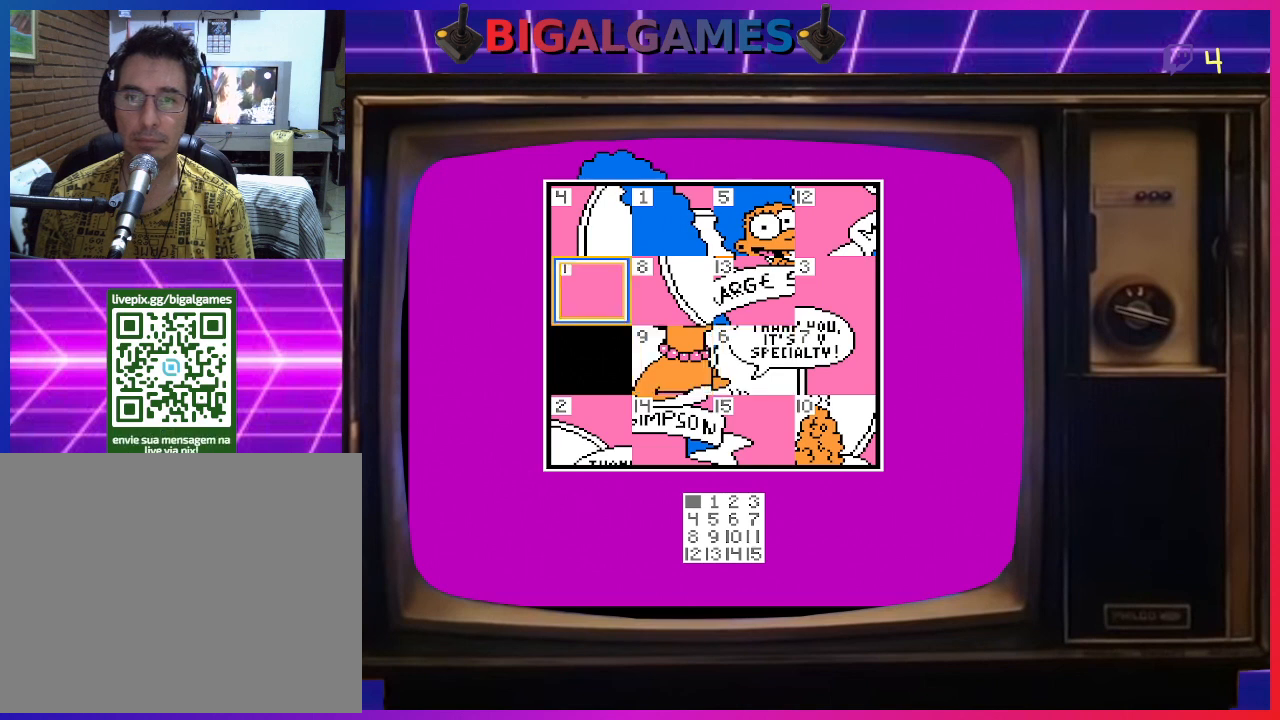
Gameplay with a controller (PlayStation layout); each line is a JSON object with the inputs held at the frame after it. "events" lists button and stick changes between this image and that frame as [ms after this image, input, new state], when the widget could be followed in between. Not read: left_stick.
{"buttons": [], "right_stick": "center", "events": [[100, "DPAD_DOWN", "down"], [200, "DPAD_DOWN", "up"], [300, "DPAD_DOWN", "down"], [400, "DPAD_DOWN", "up"]]}
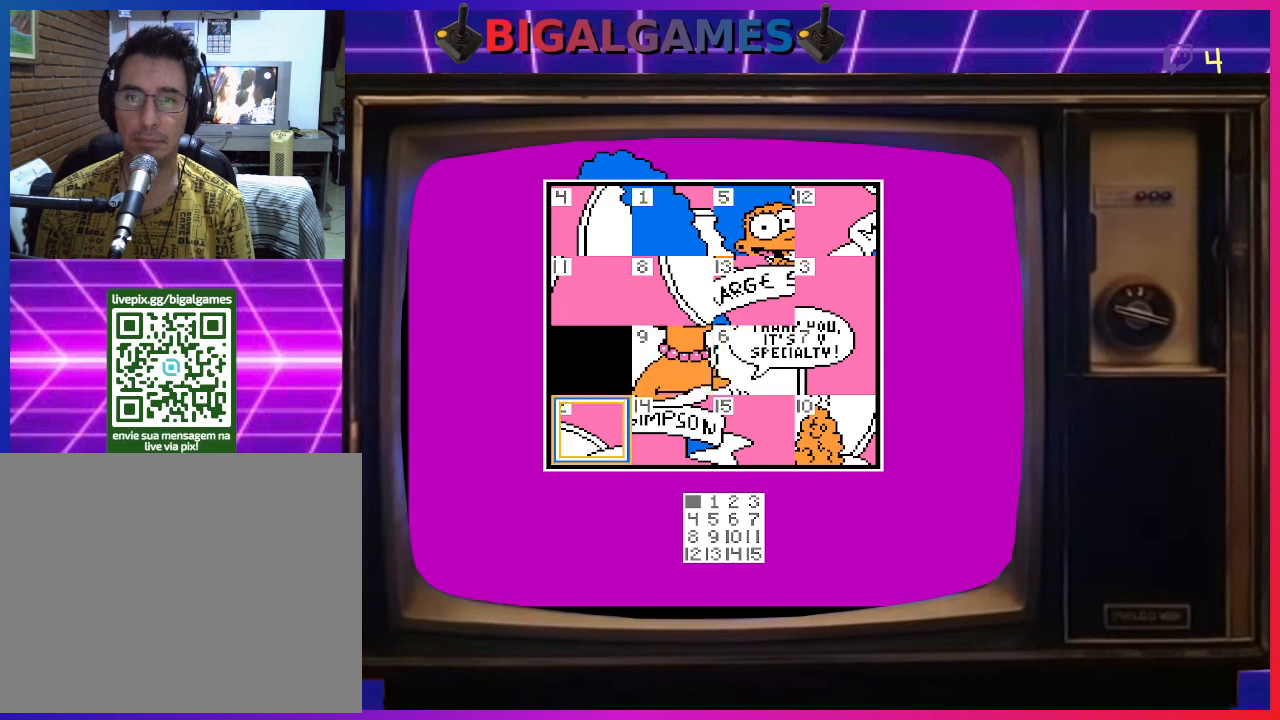
{"buttons": [], "right_stick": "center", "events": [[167, "CIRCLE", "down"], [333, "CIRCLE", "up"]]}
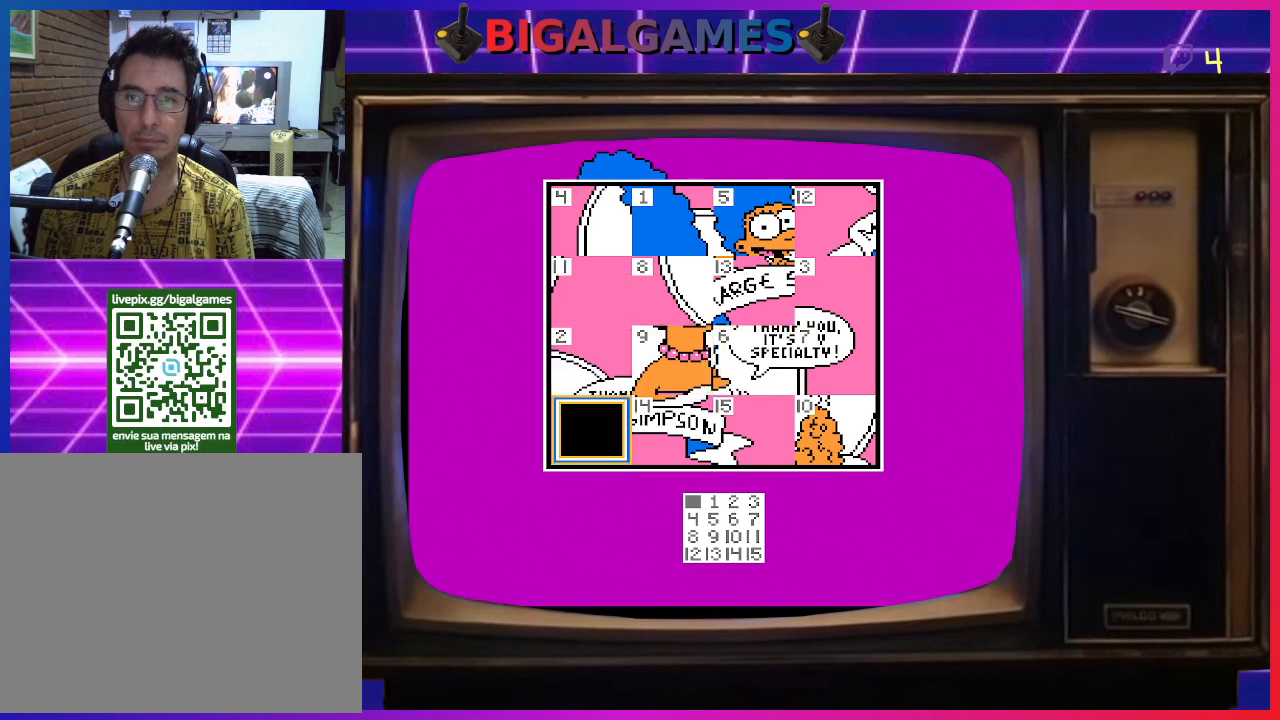
{"buttons": [], "right_stick": "center", "events": [[367, "DPAD_RIGHT", "down"], [467, "DPAD_RIGHT", "up"]]}
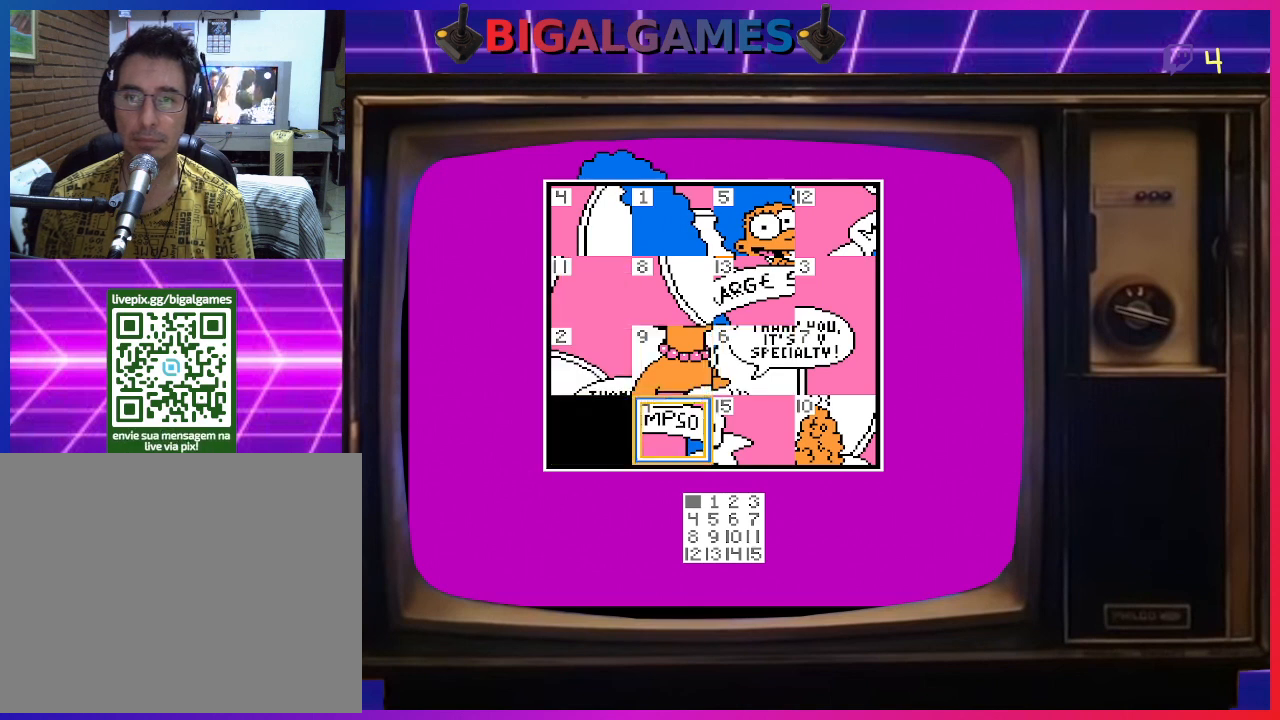
{"buttons": [], "right_stick": "center", "events": [[33, "DPAD_RIGHT", "down"], [167, "DPAD_RIGHT", "up"], [200, "DPAD_RIGHT", "down"], [367, "DPAD_RIGHT", "up"]]}
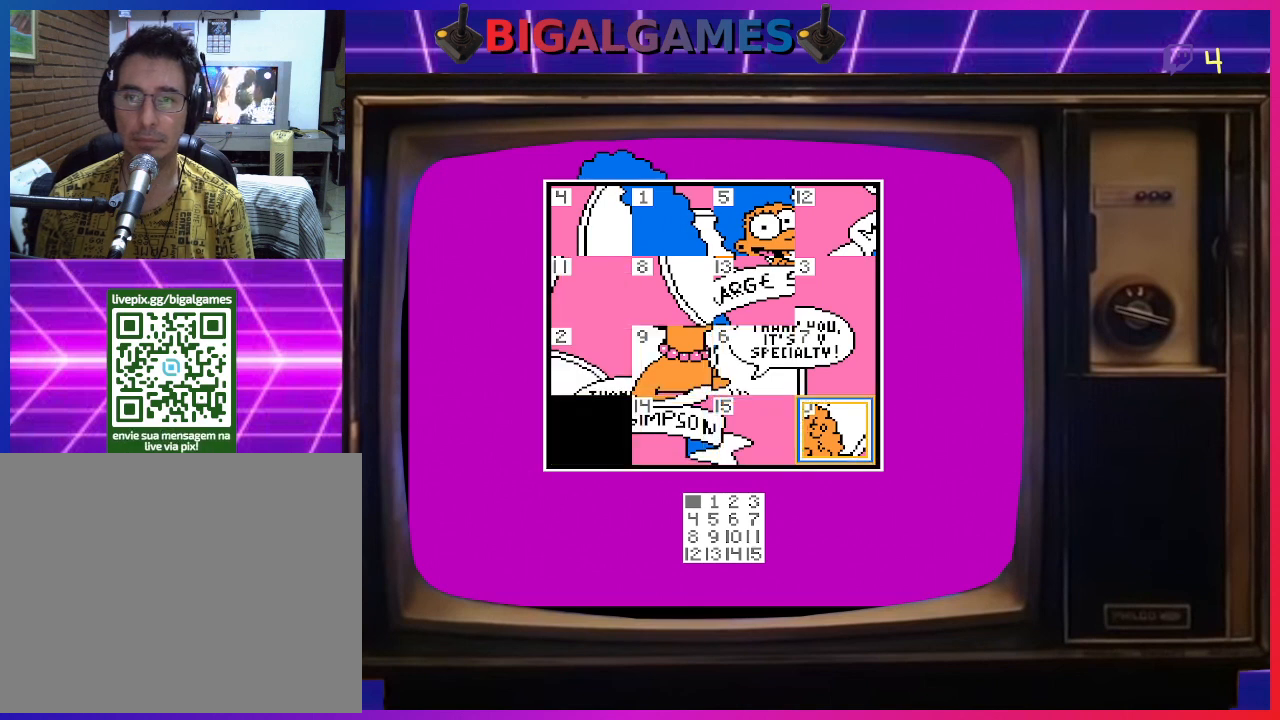
{"buttons": [], "right_stick": "center", "events": [[100, "CIRCLE", "down"], [233, "CIRCLE", "up"], [300, "DPAD_UP", "down"], [467, "DPAD_UP", "up"]]}
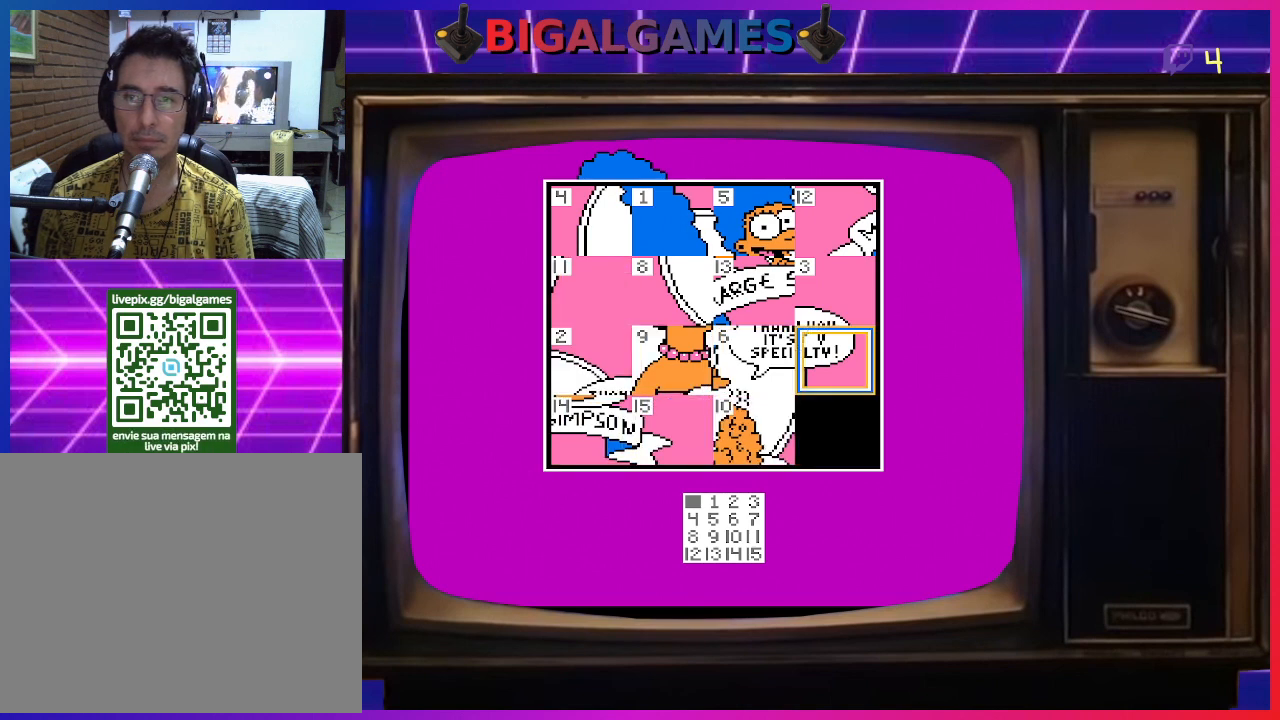
{"buttons": [], "right_stick": "center", "events": [[33, "DPAD_UP", "down"], [133, "DPAD_UP", "up"], [333, "DPAD_LEFT", "down"], [433, "DPAD_LEFT", "up"]]}
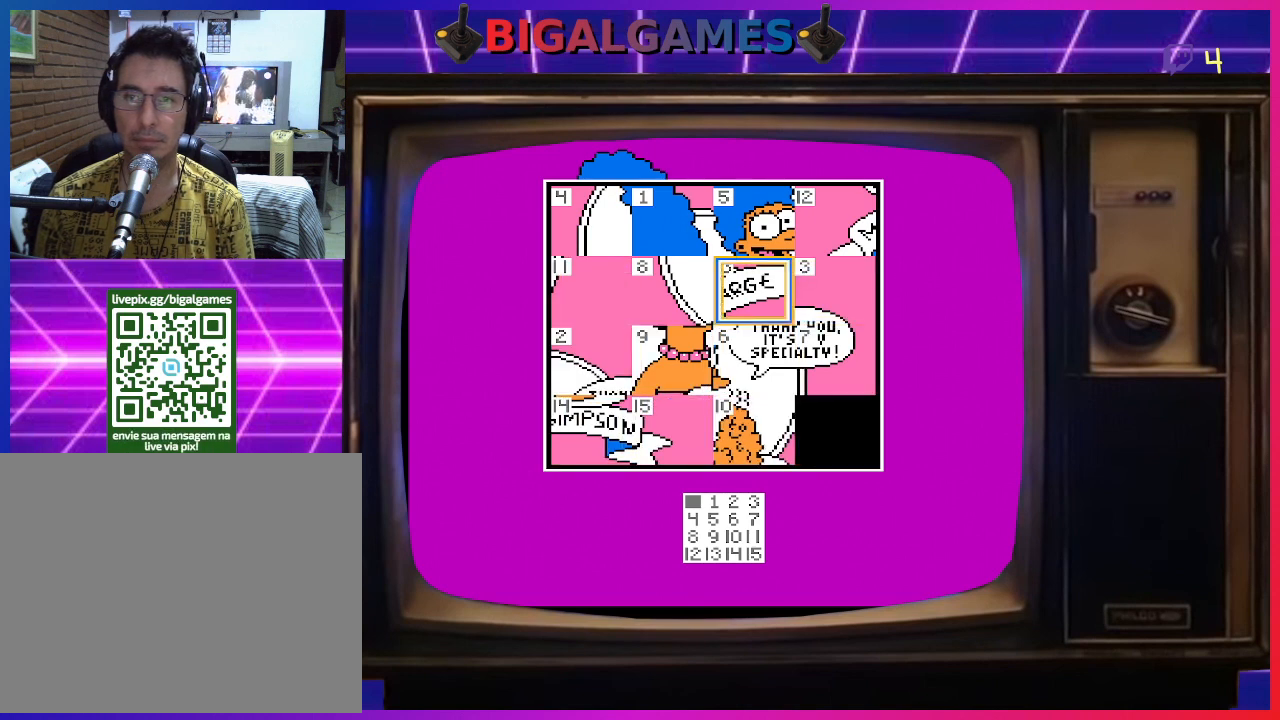
{"buttons": [], "right_stick": "center", "events": [[33, "DPAD_LEFT", "down"], [133, "DPAD_LEFT", "up"], [400, "DPAD_RIGHT", "down"], [500, "DPAD_RIGHT", "up"]]}
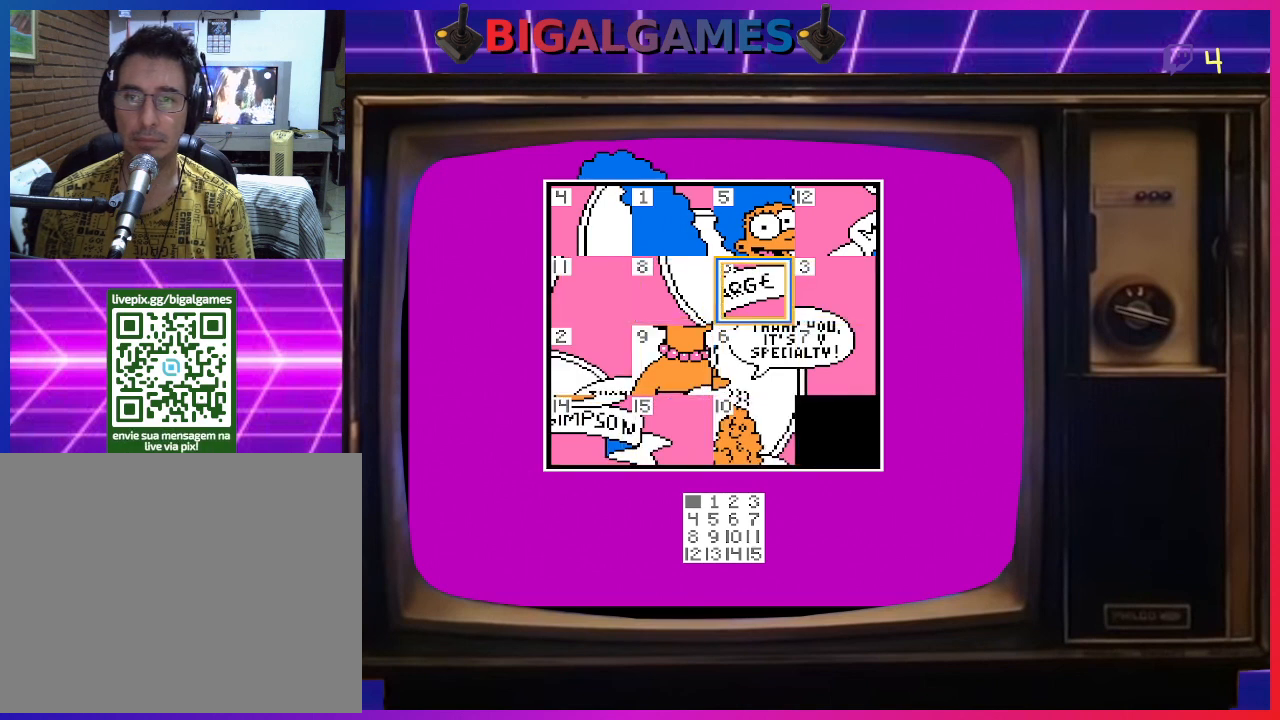
{"buttons": ["DPAD_LEFT"], "right_stick": "center", "events": [[100, "DPAD_RIGHT", "down"], [200, "DPAD_RIGHT", "up"], [467, "DPAD_LEFT", "down"]]}
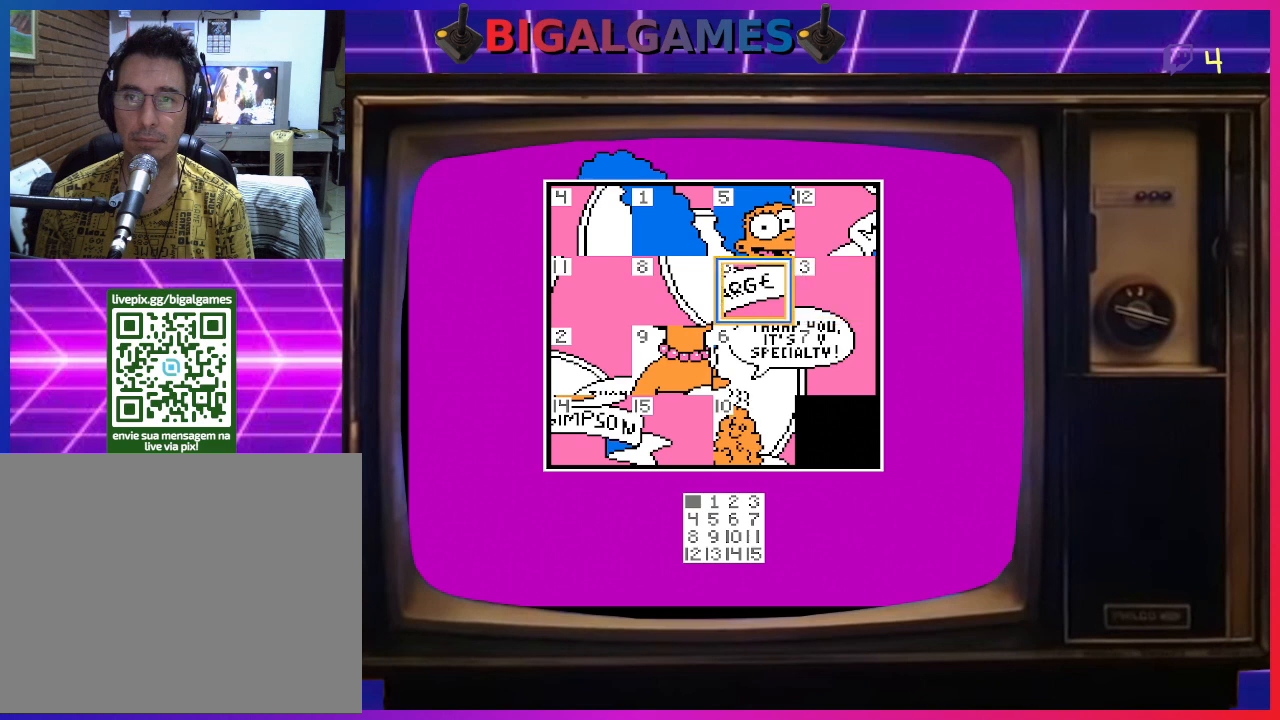
{"buttons": [], "right_stick": "center", "events": [[67, "DPAD_LEFT", "up"], [300, "CIRCLE", "down"], [433, "CIRCLE", "up"]]}
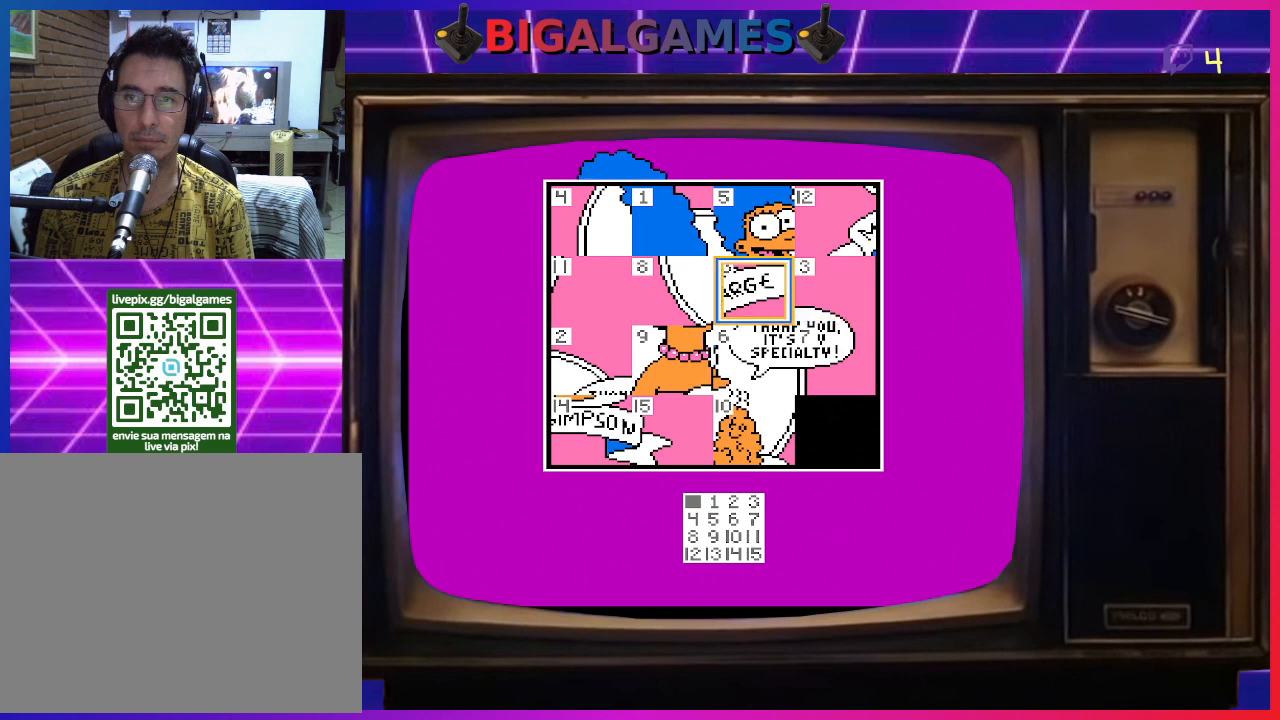
{"buttons": [], "right_stick": "center", "events": [[200, "DPAD_RIGHT", "down"], [333, "DPAD_RIGHT", "up"]]}
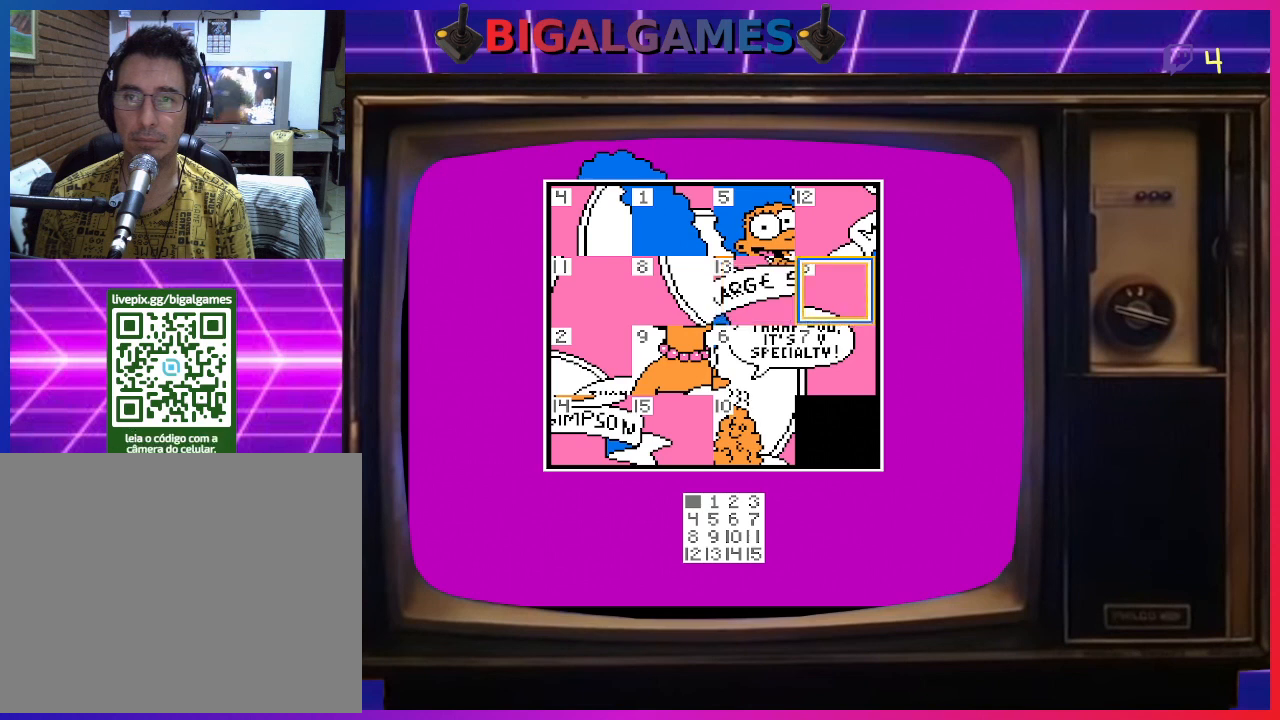
{"buttons": [], "right_stick": "center", "events": [[100, "CIRCLE", "down"], [233, "CIRCLE", "up"], [400, "DPAD_LEFT", "down"], [467, "DPAD_LEFT", "up"]]}
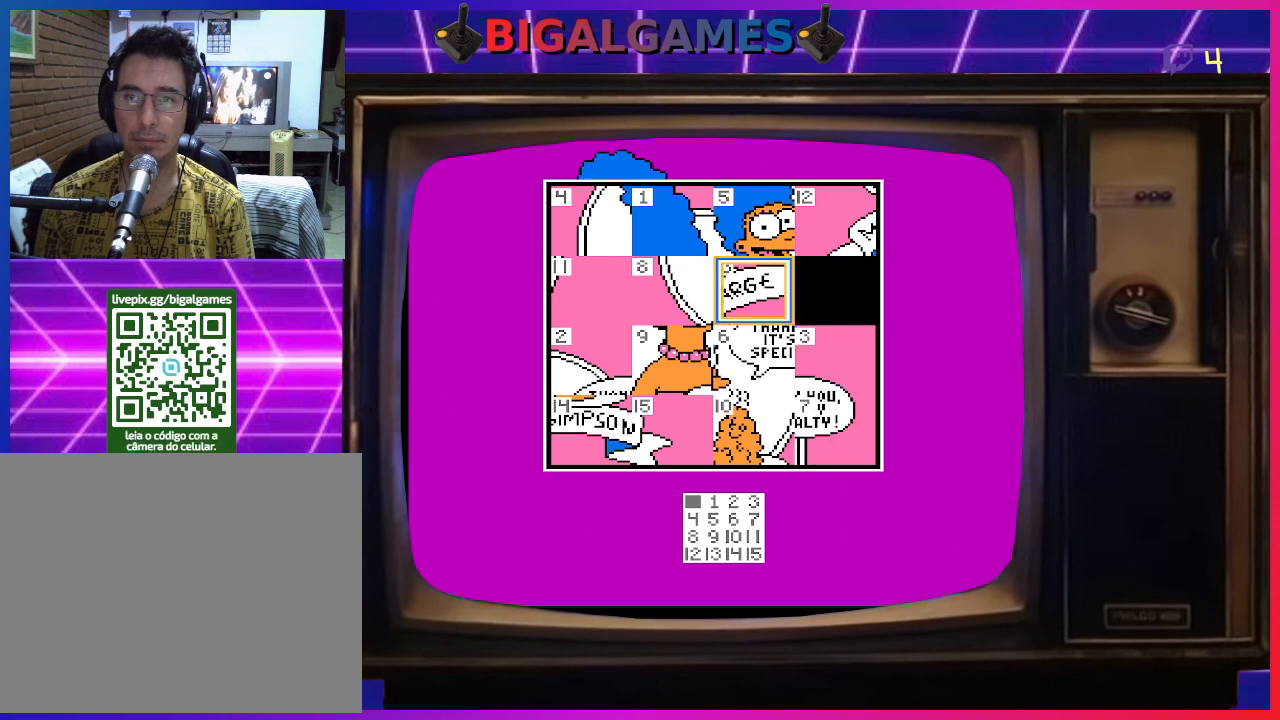
{"buttons": [], "right_stick": "center", "events": [[167, "CIRCLE", "down"], [300, "CIRCLE", "up"]]}
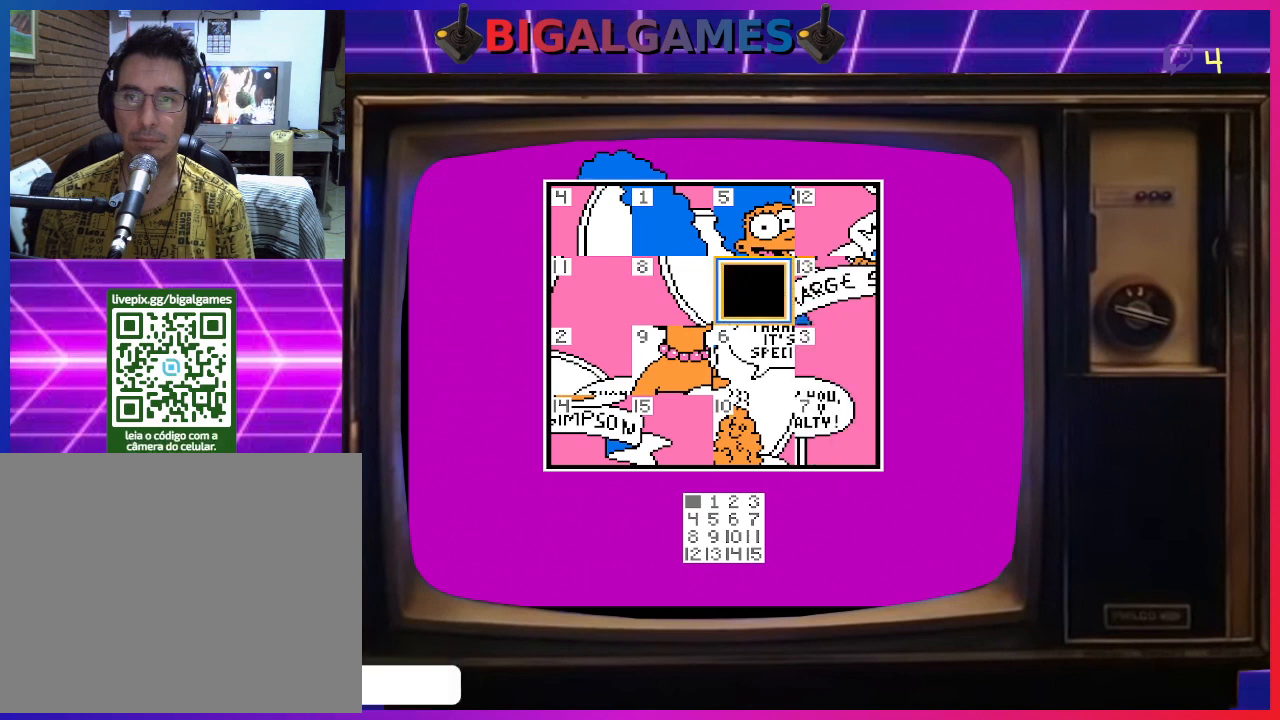
{"buttons": [], "right_stick": "center", "events": []}
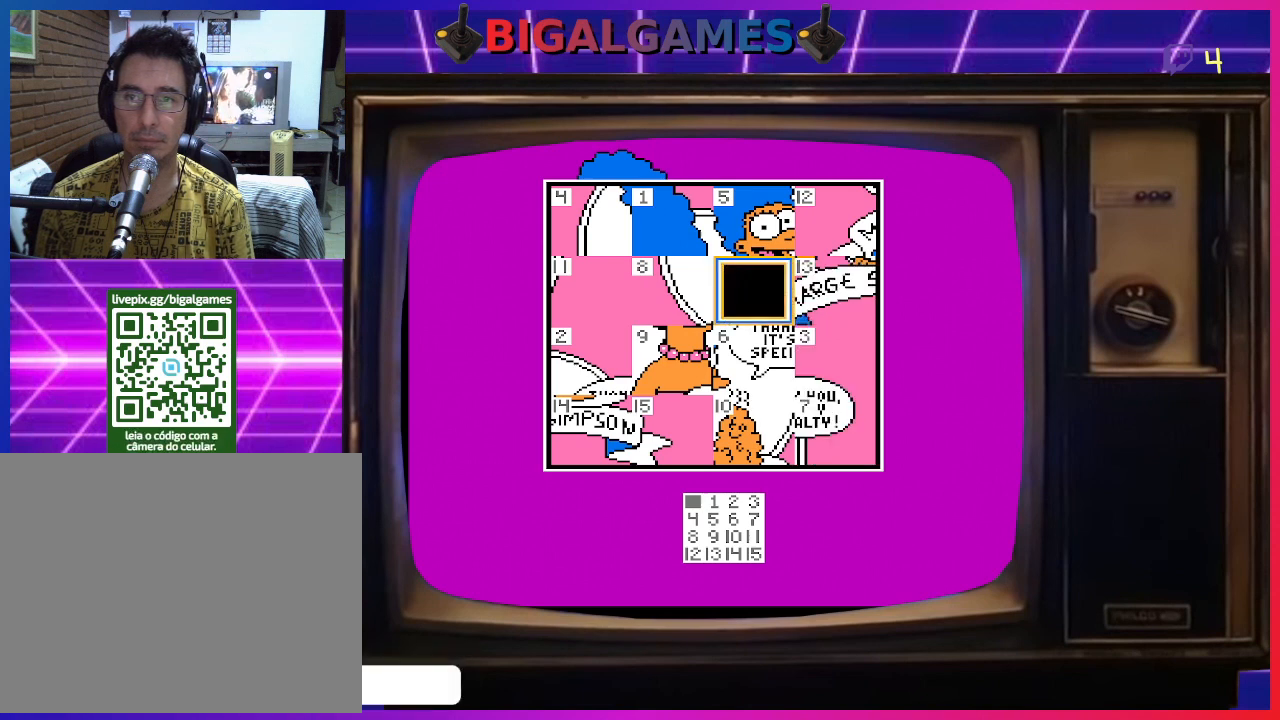
{"buttons": [], "right_stick": "center", "events": [[267, "DPAD_DOWN", "down"], [367, "DPAD_DOWN", "up"]]}
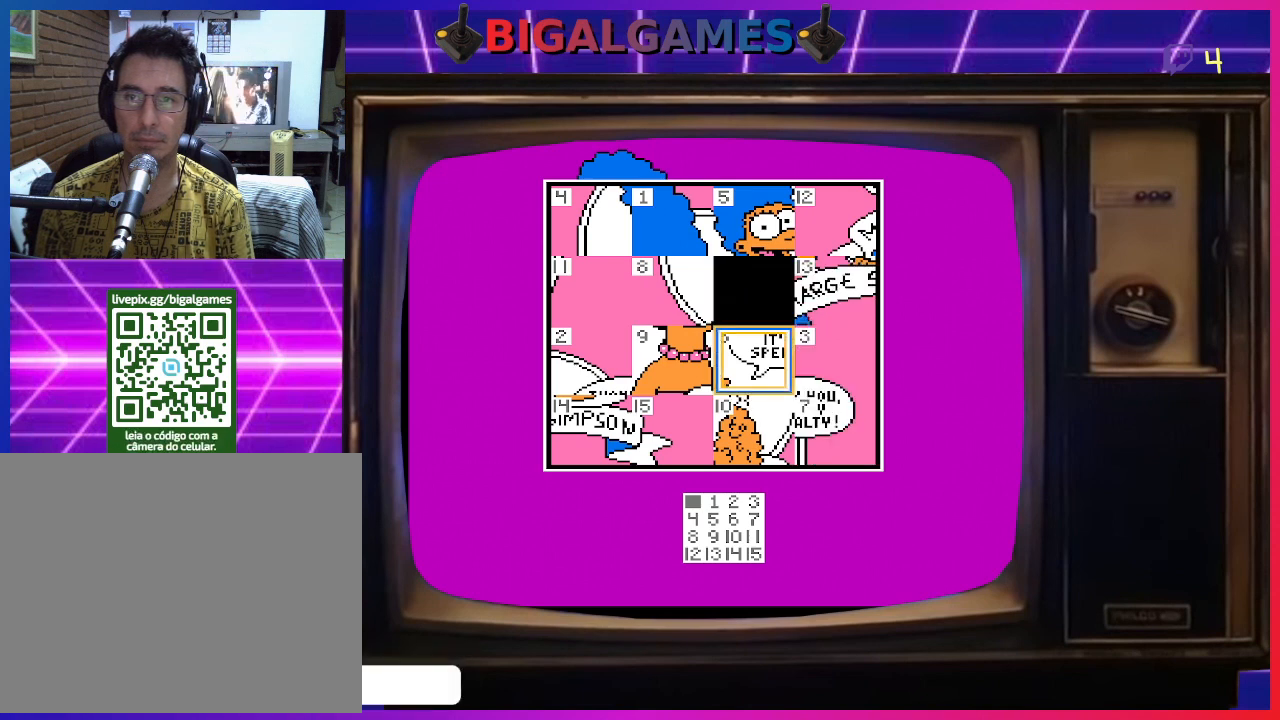
{"buttons": [], "right_stick": "center", "events": [[300, "DPAD_DOWN", "down"], [433, "DPAD_DOWN", "up"]]}
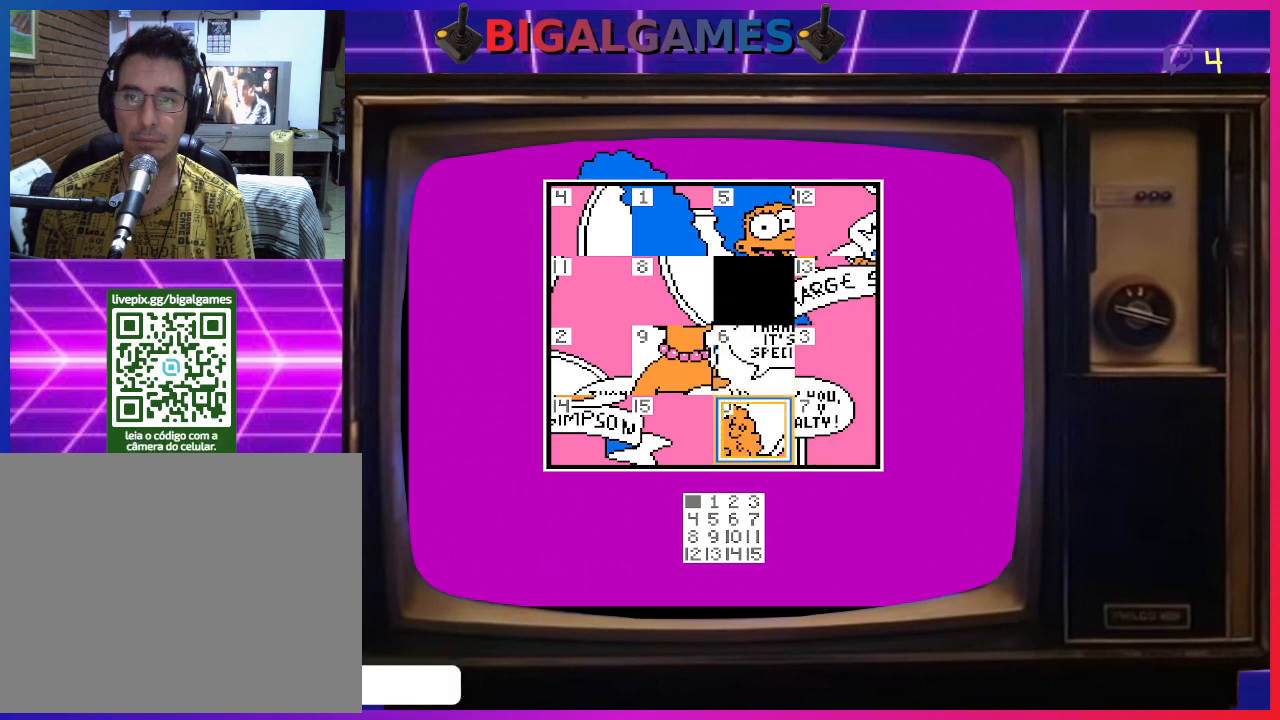
{"buttons": [], "right_stick": "center", "events": [[167, "CIRCLE", "down"], [300, "CIRCLE", "up"]]}
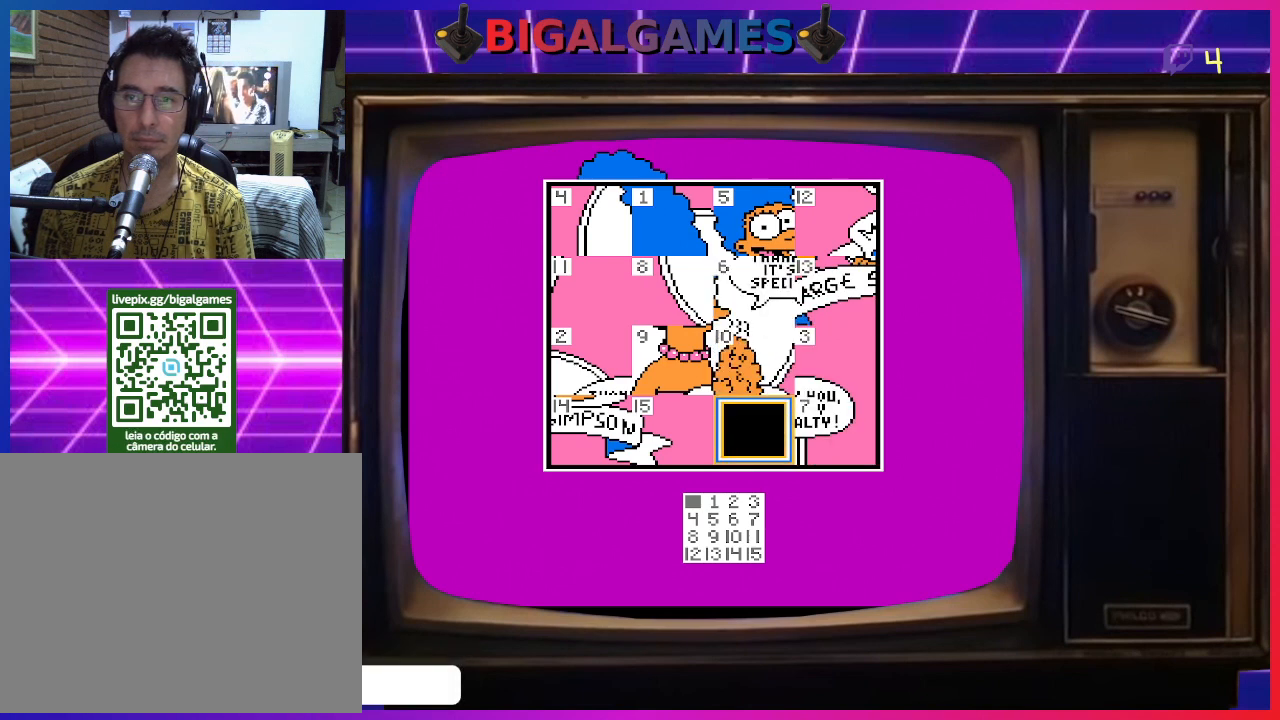
{"buttons": [], "right_stick": "center", "events": [[200, "DPAD_RIGHT", "down"], [367, "DPAD_RIGHT", "up"]]}
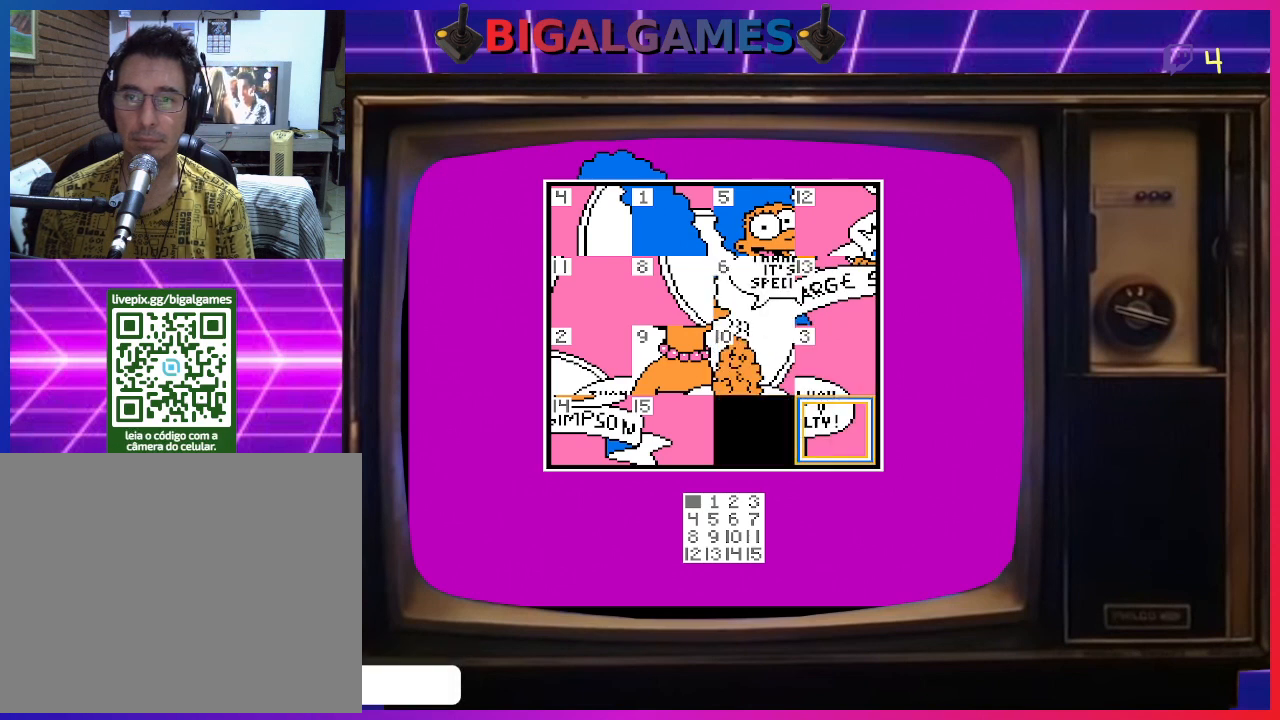
{"buttons": [], "right_stick": "center", "events": [[33, "CIRCLE", "down"], [167, "CIRCLE", "up"], [367, "DPAD_UP", "down"], [500, "DPAD_UP", "up"]]}
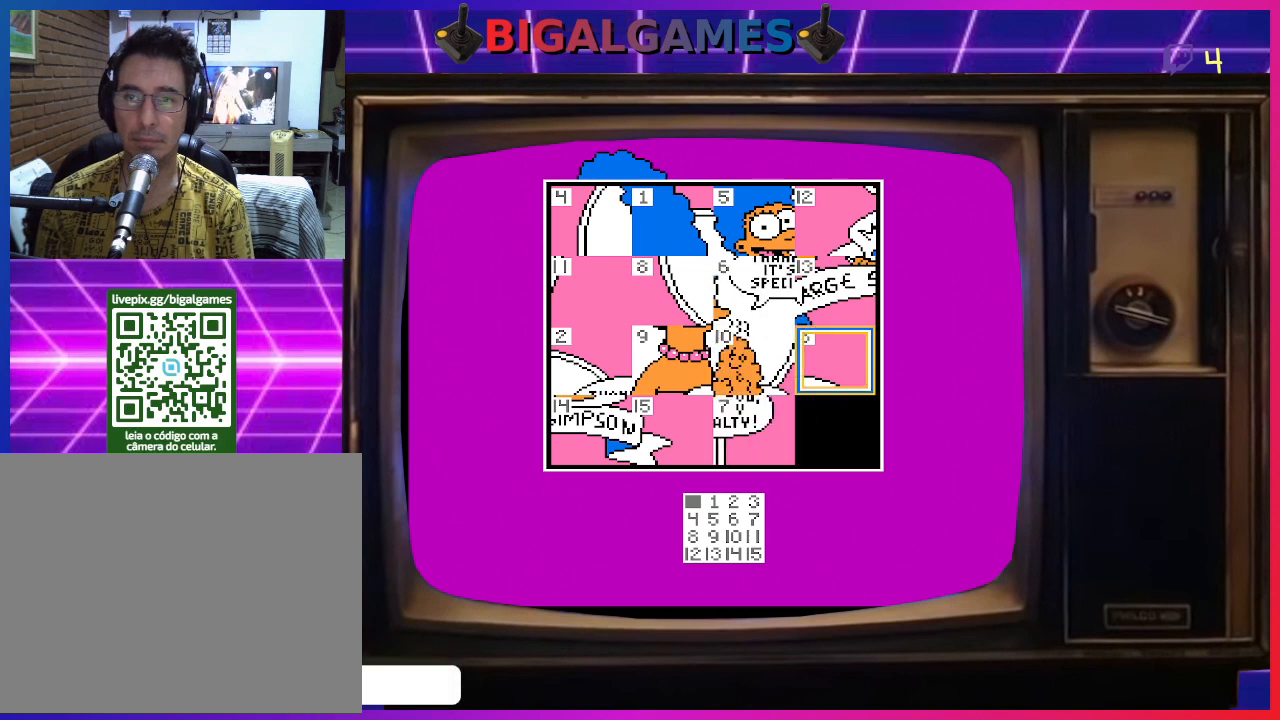
{"buttons": ["DPAD_UP"], "right_stick": "center", "events": [[133, "CIRCLE", "down"], [267, "CIRCLE", "up"], [500, "DPAD_UP", "down"]]}
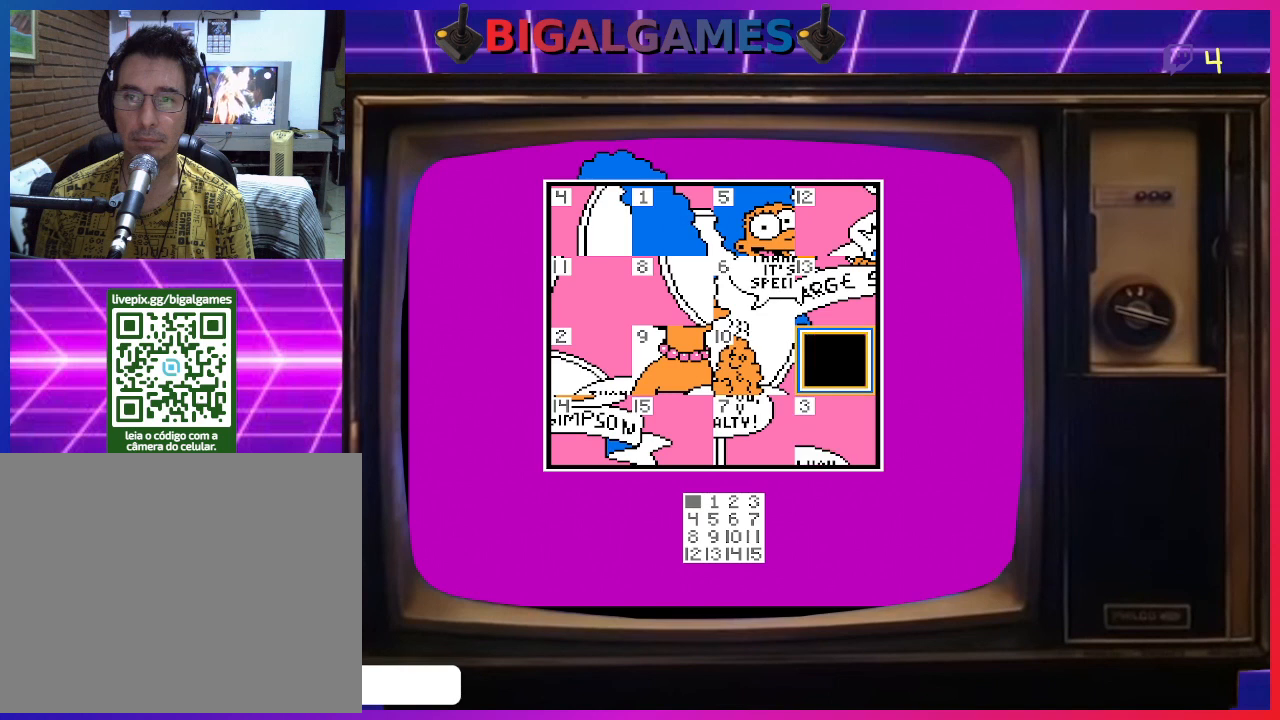
{"buttons": ["DPAD_DOWN"], "right_stick": "center", "events": [[167, "DPAD_UP", "up"], [233, "CIRCLE", "down"], [333, "CIRCLE", "up"], [433, "DPAD_DOWN", "down"]]}
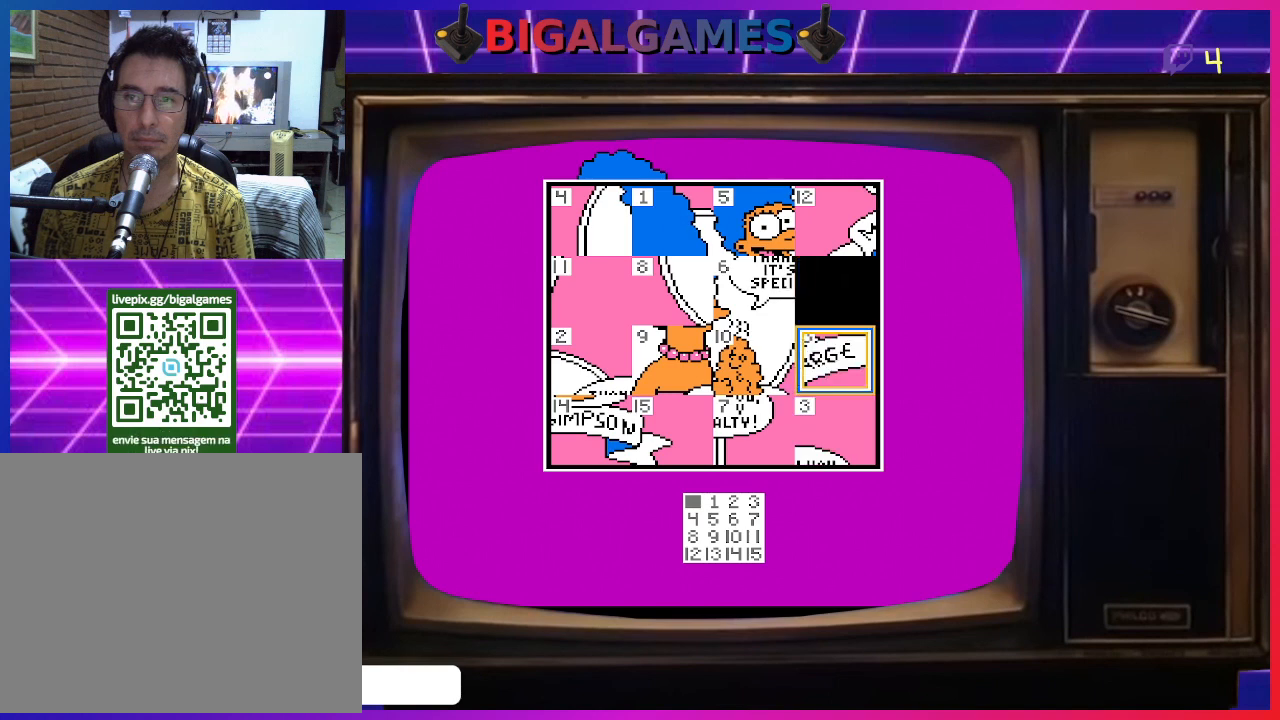
{"buttons": ["DPAD_UP"], "right_stick": "center", "events": [[67, "DPAD_DOWN", "up"], [500, "DPAD_UP", "down"]]}
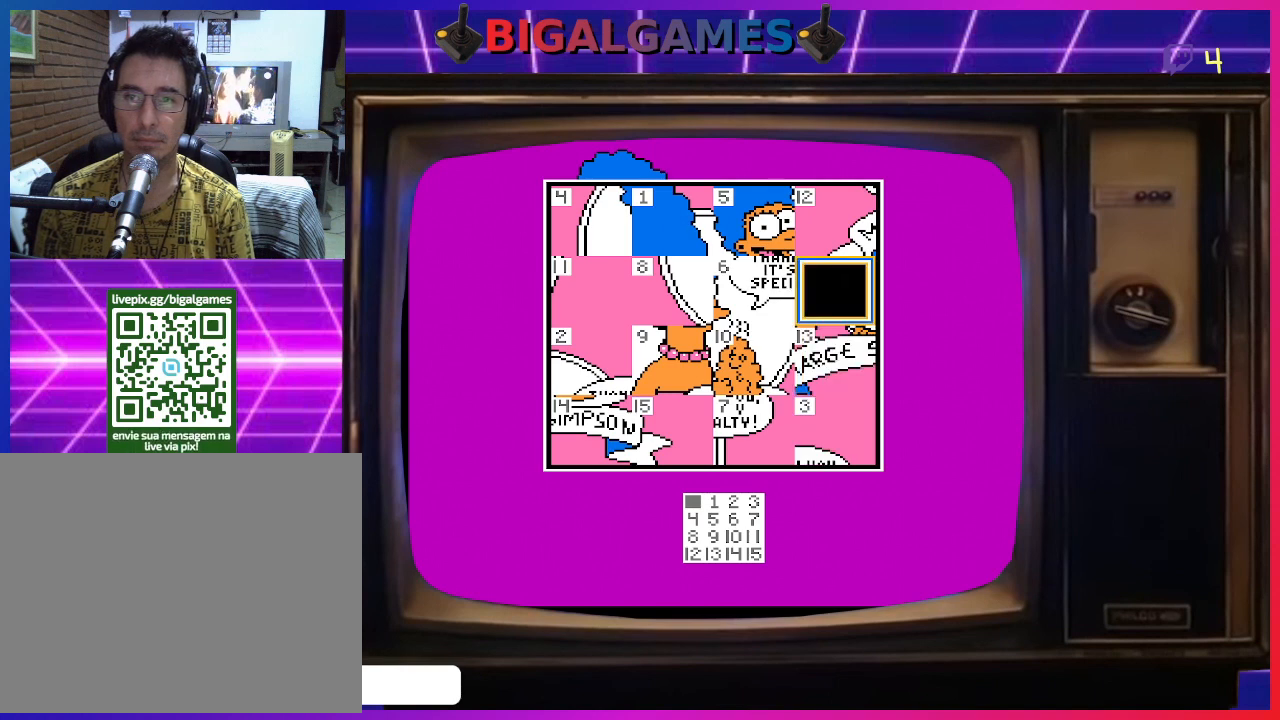
{"buttons": [], "right_stick": "center", "events": [[133, "DPAD_UP", "up"], [233, "DPAD_LEFT", "down"], [400, "DPAD_LEFT", "up"]]}
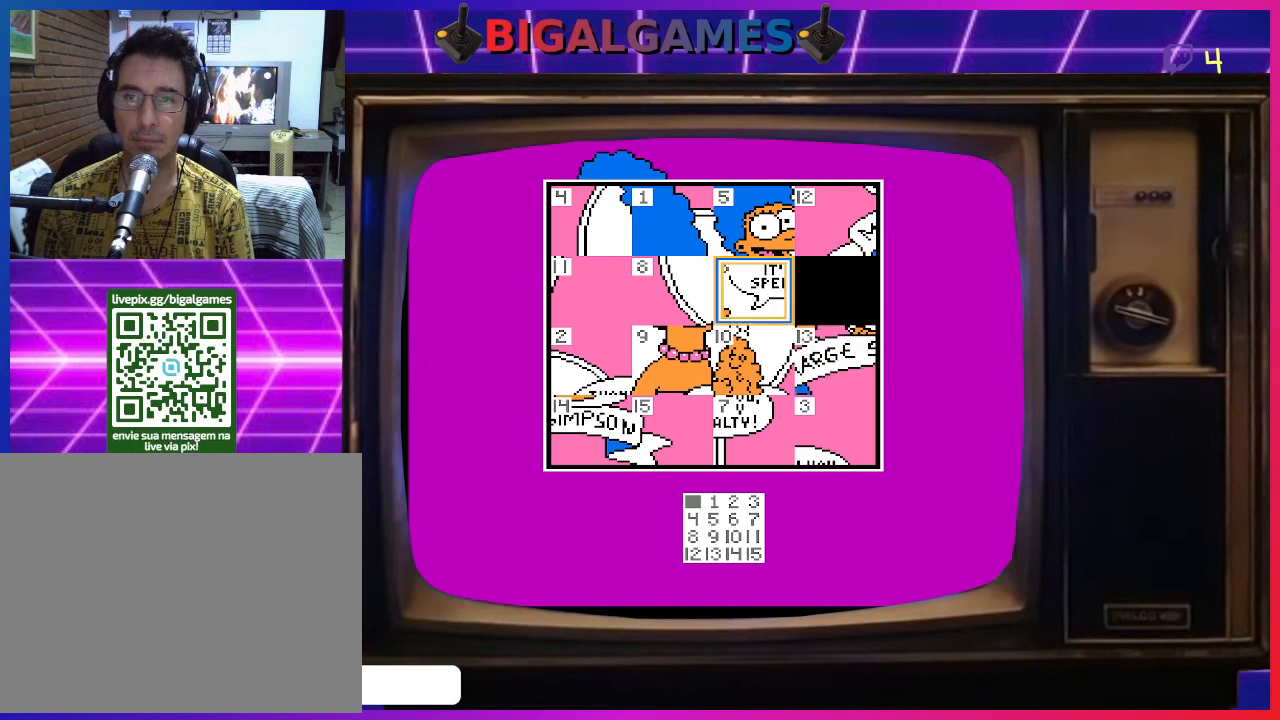
{"buttons": [], "right_stick": "center", "events": [[133, "CIRCLE", "down"], [267, "CIRCLE", "up"], [400, "DPAD_DOWN", "down"], [500, "DPAD_DOWN", "up"]]}
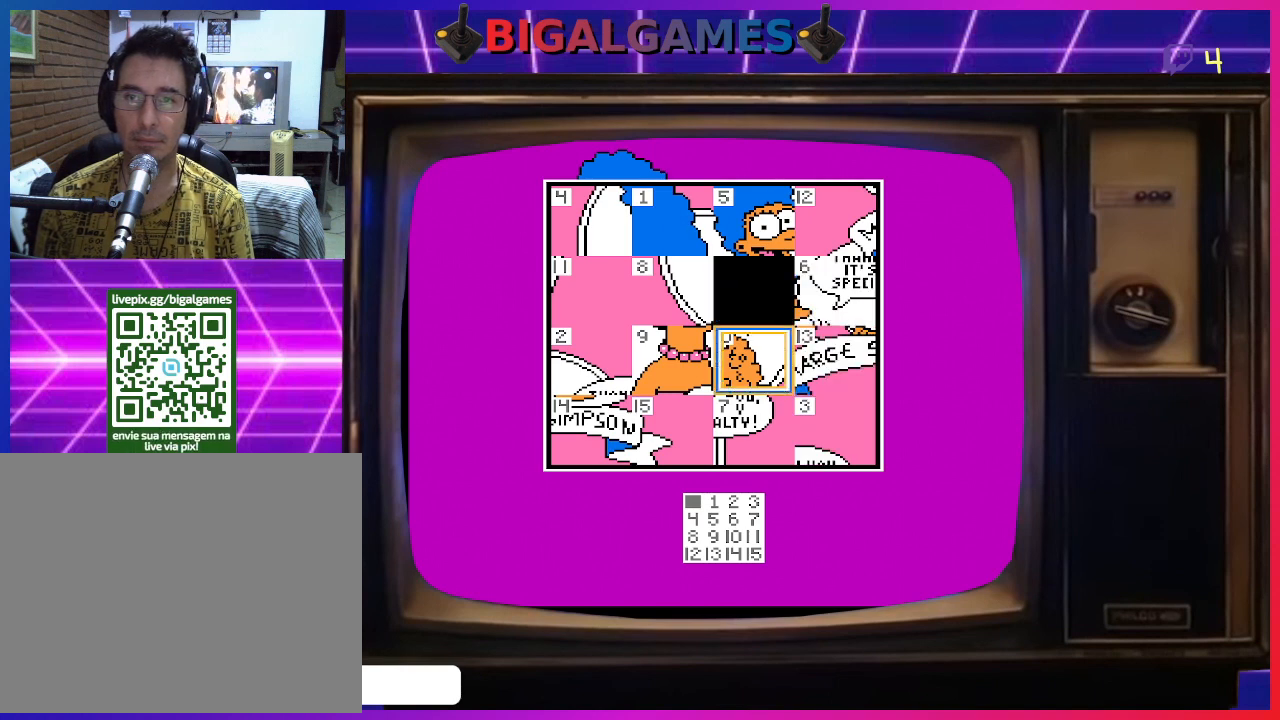
{"buttons": [], "right_stick": "center", "events": [[300, "CIRCLE", "down"], [467, "CIRCLE", "up"]]}
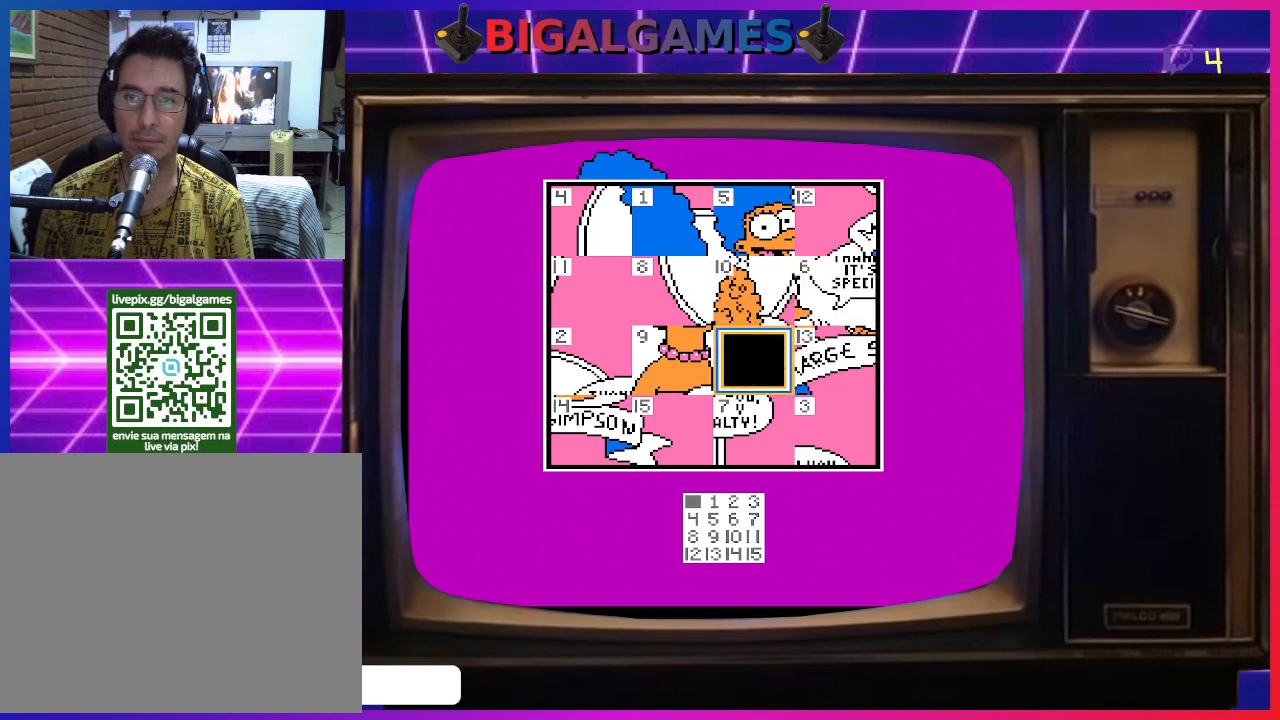
{"buttons": ["DPAD_LEFT"], "right_stick": "center", "events": [[100, "DPAD_DOWN", "down"], [233, "DPAD_DOWN", "up"], [433, "DPAD_LEFT", "down"]]}
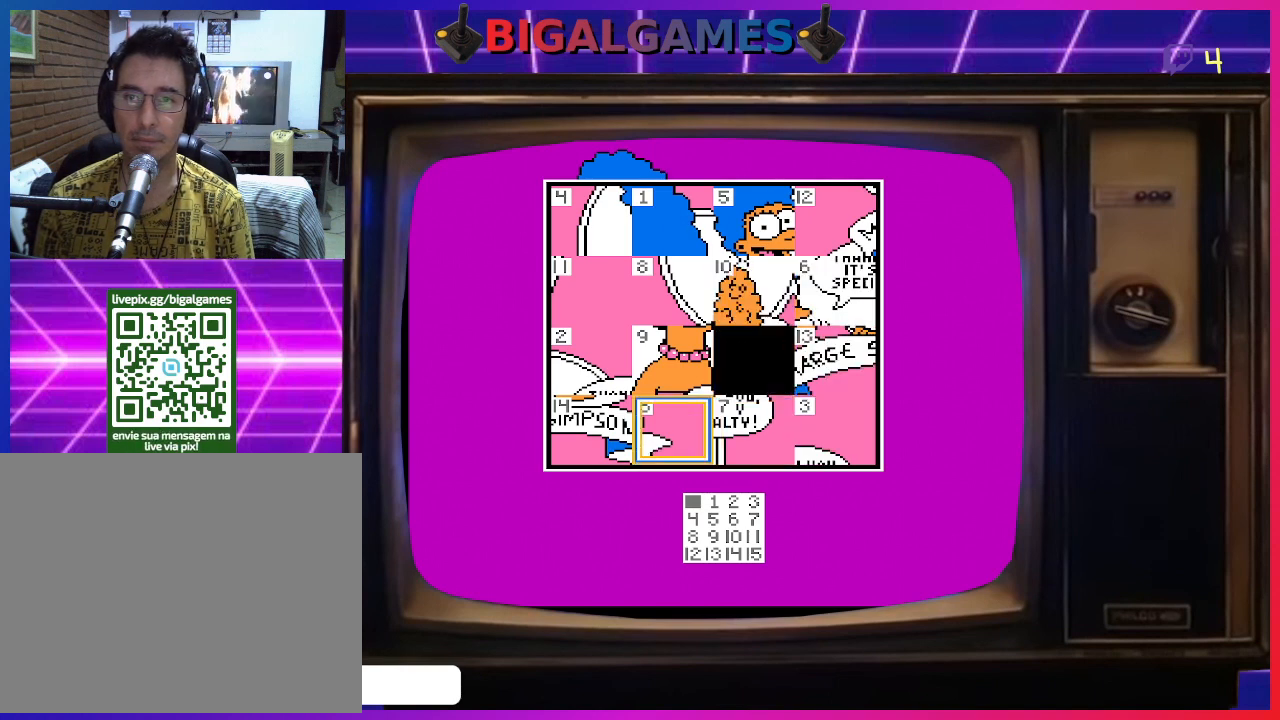
{"buttons": ["DPAD_UP"], "right_stick": "center", "events": [[67, "DPAD_LEFT", "up"], [433, "DPAD_UP", "down"]]}
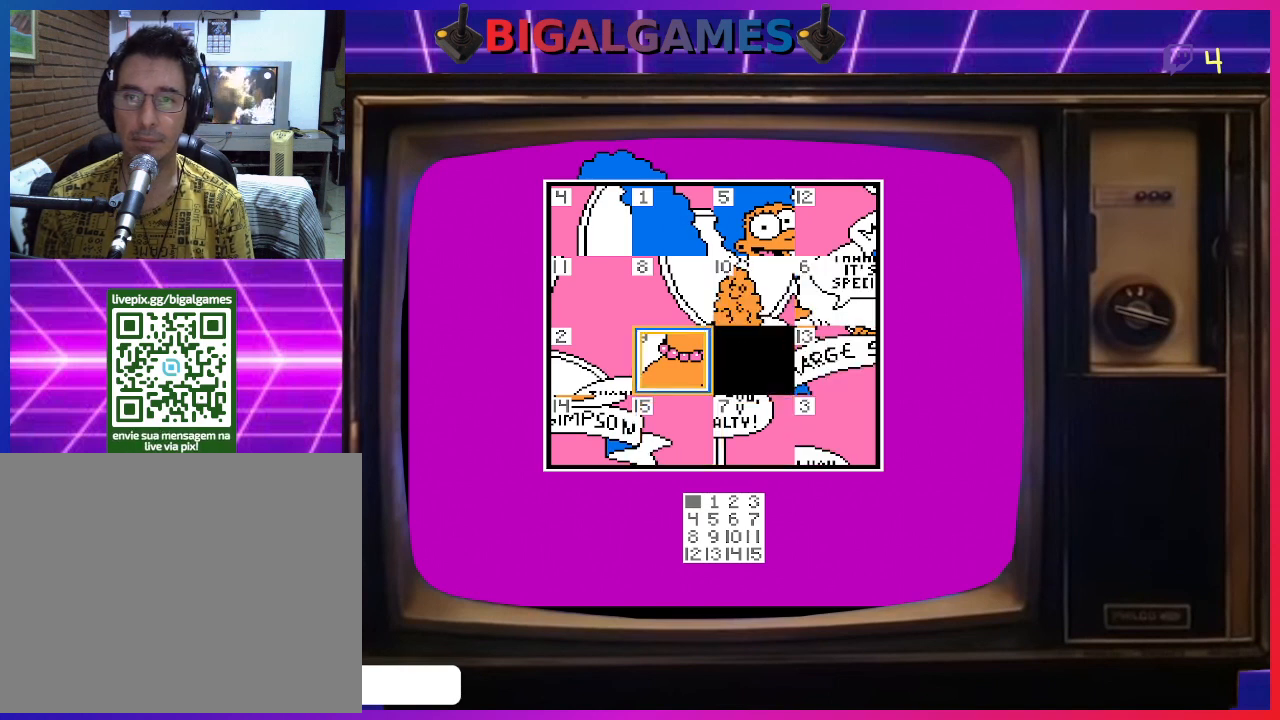
{"buttons": [], "right_stick": "center", "events": [[67, "DPAD_UP", "up"], [167, "DPAD_UP", "down"], [300, "DPAD_UP", "up"]]}
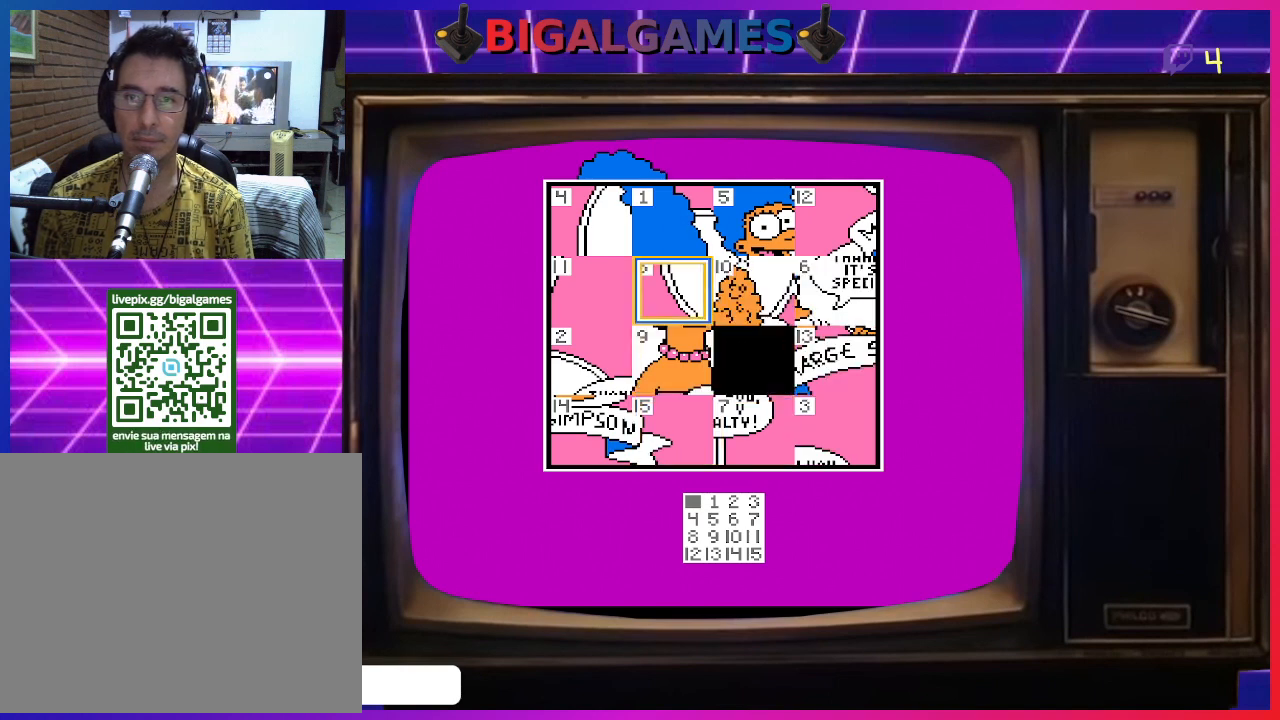
{"buttons": [], "right_stick": "center", "events": [[100, "DPAD_LEFT", "down"], [200, "DPAD_LEFT", "up"], [333, "DPAD_DOWN", "down"], [467, "DPAD_DOWN", "up"]]}
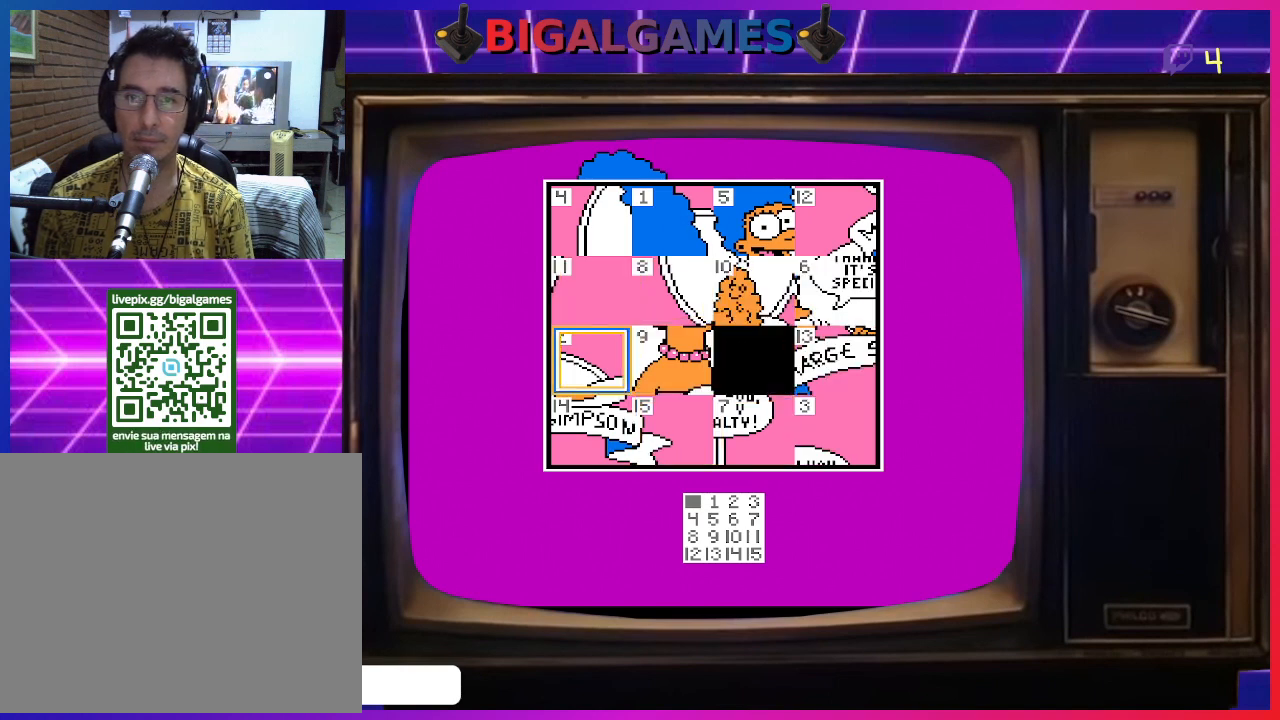
{"buttons": ["DPAD_UP"], "right_stick": "center", "events": [[67, "DPAD_DOWN", "down"], [133, "DPAD_DOWN", "up"], [400, "DPAD_UP", "down"]]}
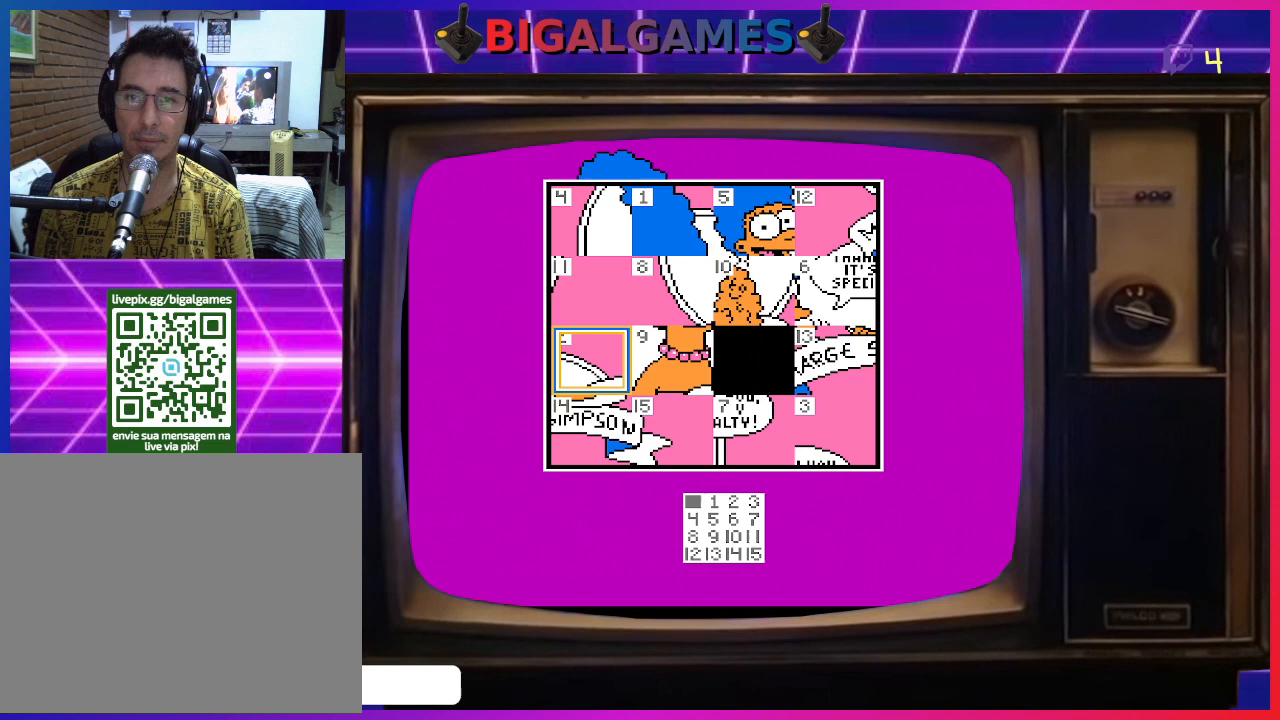
{"buttons": ["DPAD_UP"], "right_stick": "center", "events": [[33, "DPAD_UP", "up"], [167, "CIRCLE", "down"], [300, "CIRCLE", "up"], [467, "DPAD_UP", "down"]]}